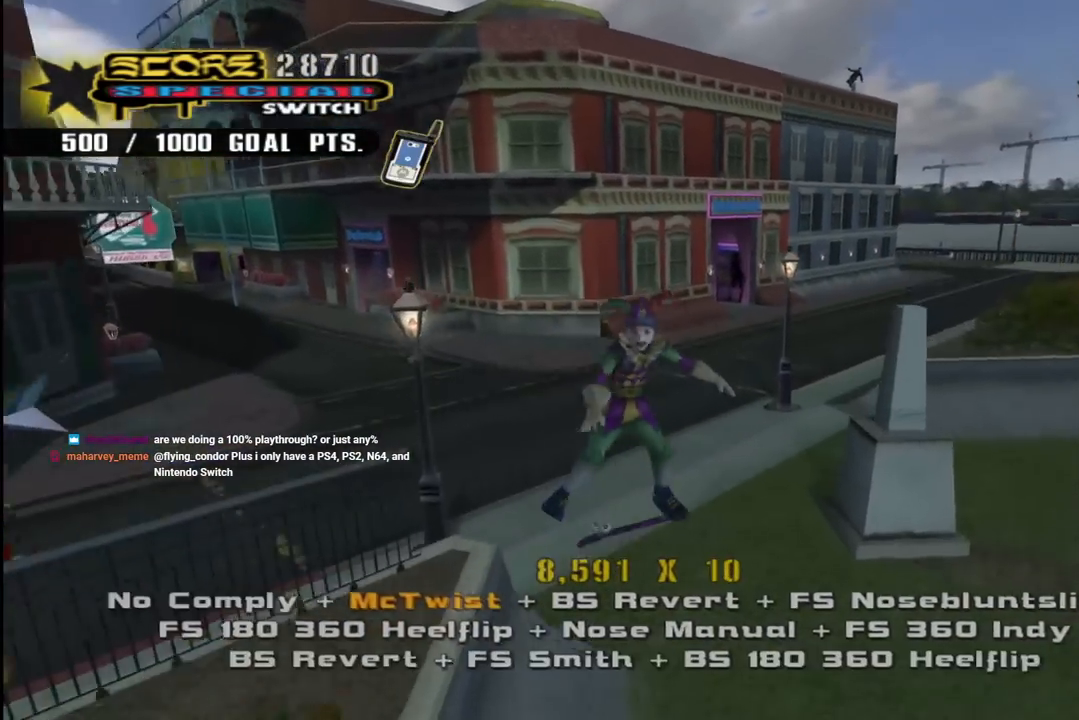
Gameplay with a controller (PlayStation layout); each line is a JSON object with the inputs held at the frame after it. "events" lists button and stick changes between this image and that frame as [ms after this image, input, new state], when the widget could be followed in between. Not read: L1.
{"buttons": ["CROSS", "DPAD_UP", "DPAD_RIGHT"], "left_stick": "center", "right_stick": "center", "events": [[67, "DPAD_DOWN", "down"], [200, "DPAD_DOWN", "up"], [217, "DPAD_UP", "down"], [483, "DPAD_RIGHT", "down"]]}
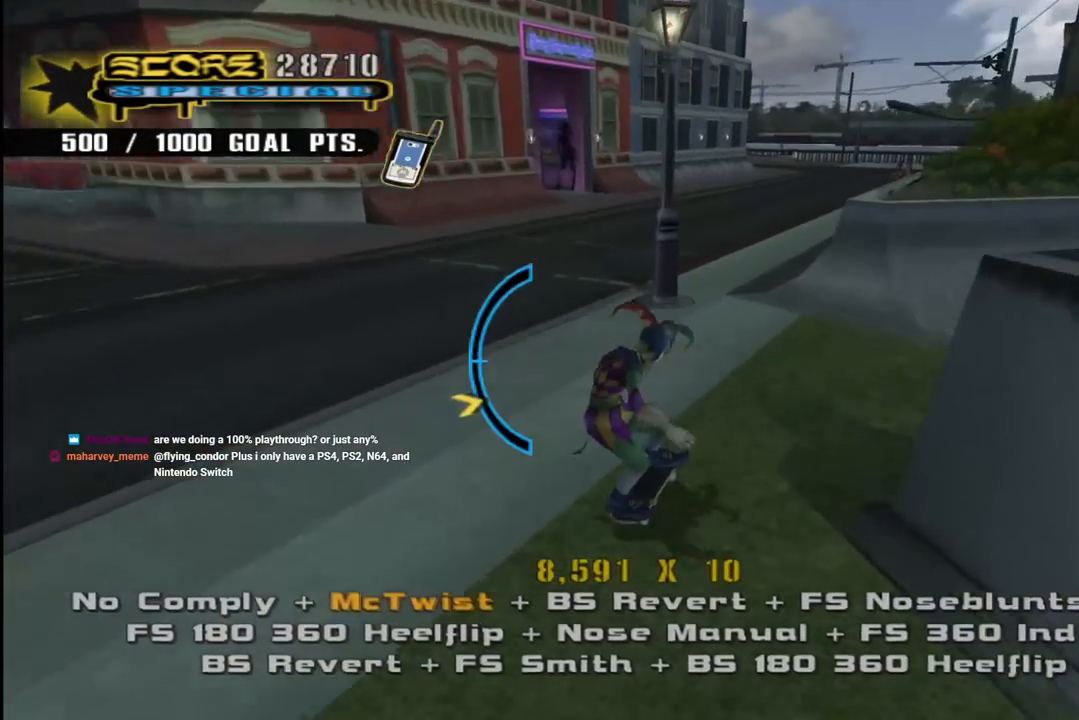
{"buttons": ["TRIANGLE", "DPAD_UP"], "left_stick": "center", "right_stick": "center", "events": [[17, "DPAD_UP", "up"], [83, "DPAD_DOWN", "down"], [200, "DPAD_DOWN", "up"], [217, "DPAD_RIGHT", "up"], [267, "CROSS", "up"], [300, "DPAD_UP", "down"], [367, "TRIANGLE", "down"], [433, "DPAD_UP", "up"], [483, "DPAD_UP", "down"]]}
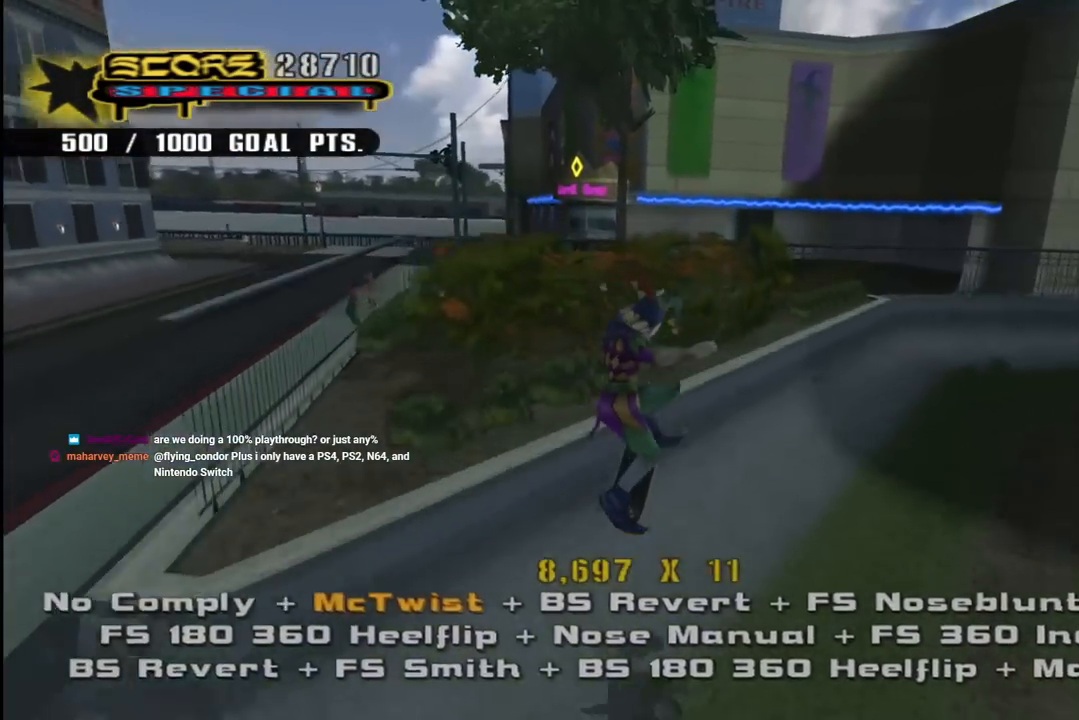
{"buttons": ["CROSS", "DPAD_RIGHT"], "left_stick": "center", "right_stick": "center", "events": [[117, "DPAD_UP", "up"], [267, "DPAD_UP", "down"], [300, "CROSS", "down"], [300, "TRIANGLE", "up"], [317, "DPAD_UP", "up"], [467, "DPAD_RIGHT", "down"]]}
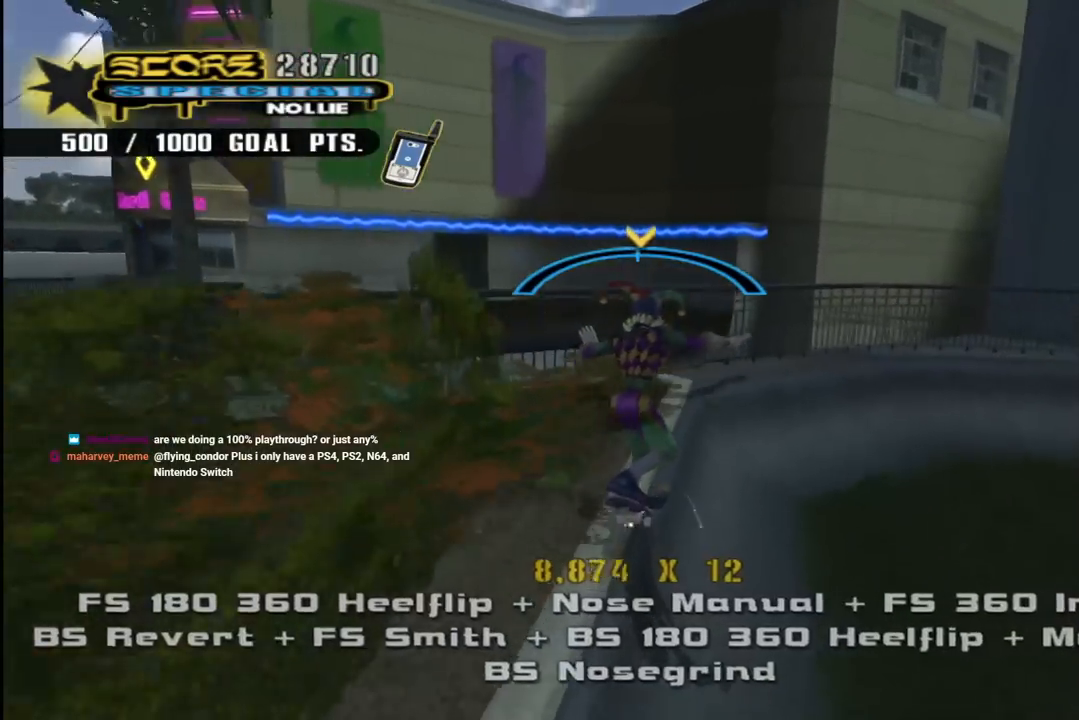
{"buttons": ["TRIANGLE"], "left_stick": "center", "right_stick": "center", "events": [[50, "DPAD_RIGHT", "up"], [133, "DPAD_UP", "down"], [150, "CROSS", "up"], [233, "DPAD_UP", "up"], [267, "DPAD_UP", "down"], [267, "TRIANGLE", "down"], [483, "DPAD_UP", "up"]]}
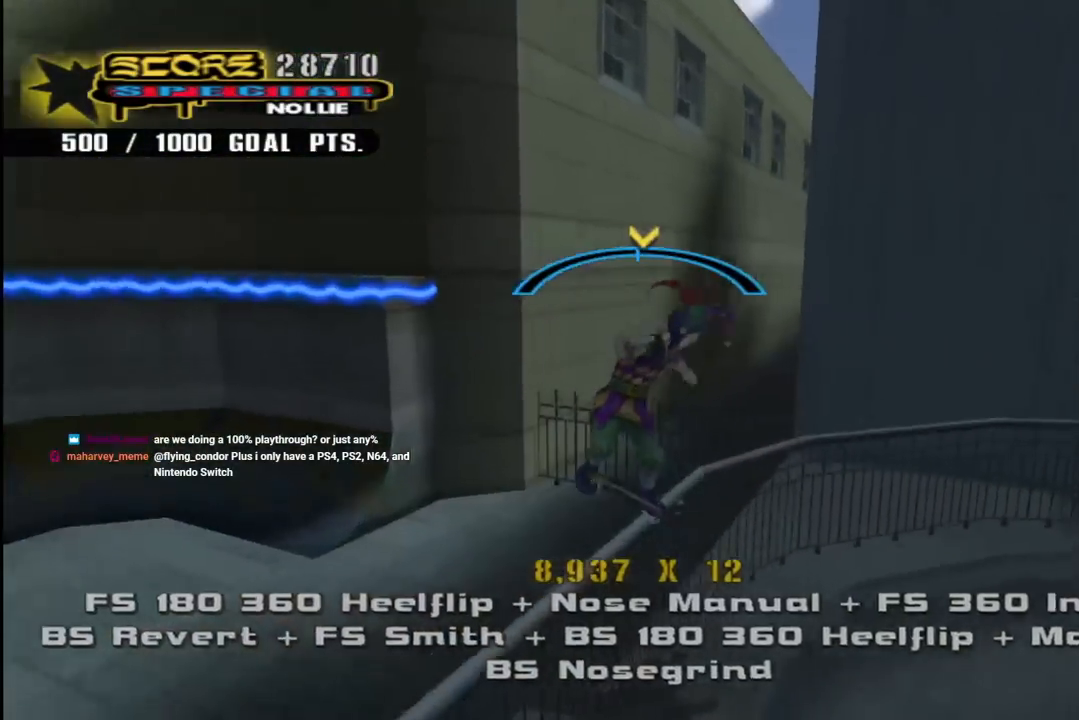
{"buttons": ["CROSS"], "left_stick": "center", "right_stick": "center", "events": [[17, "CROSS", "down"], [17, "TRIANGLE", "up"], [100, "DPAD_LEFT", "down"], [100, "DPAD_UP", "down"], [167, "DPAD_UP", "up"], [183, "DPAD_LEFT", "up"], [233, "SQUARE", "down"], [233, "TRIANGLE", "down"], [317, "DPAD_RIGHT", "down"], [433, "DPAD_RIGHT", "up"], [433, "TRIANGLE", "up"], [467, "SQUARE", "up"]]}
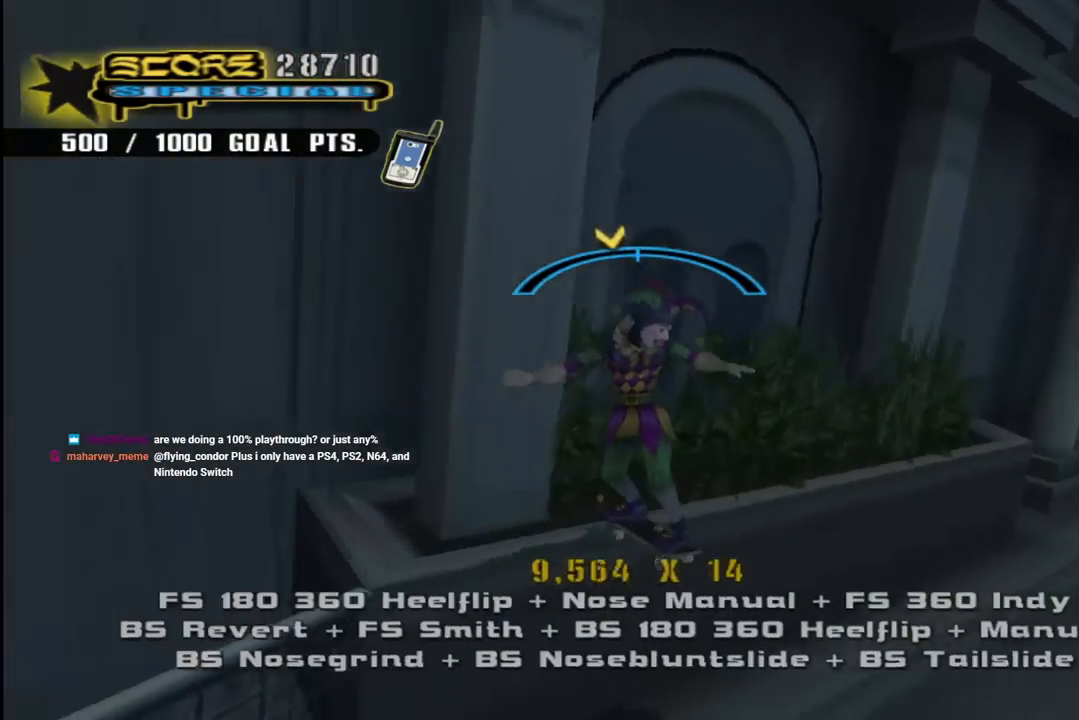
{"buttons": ["R1"], "left_stick": "center", "right_stick": "center", "events": [[117, "DPAD_UP", "down"], [217, "SQUARE", "down"], [250, "CROSS", "up"], [267, "R1", "down"], [383, "SQUARE", "up"], [450, "DPAD_UP", "up"]]}
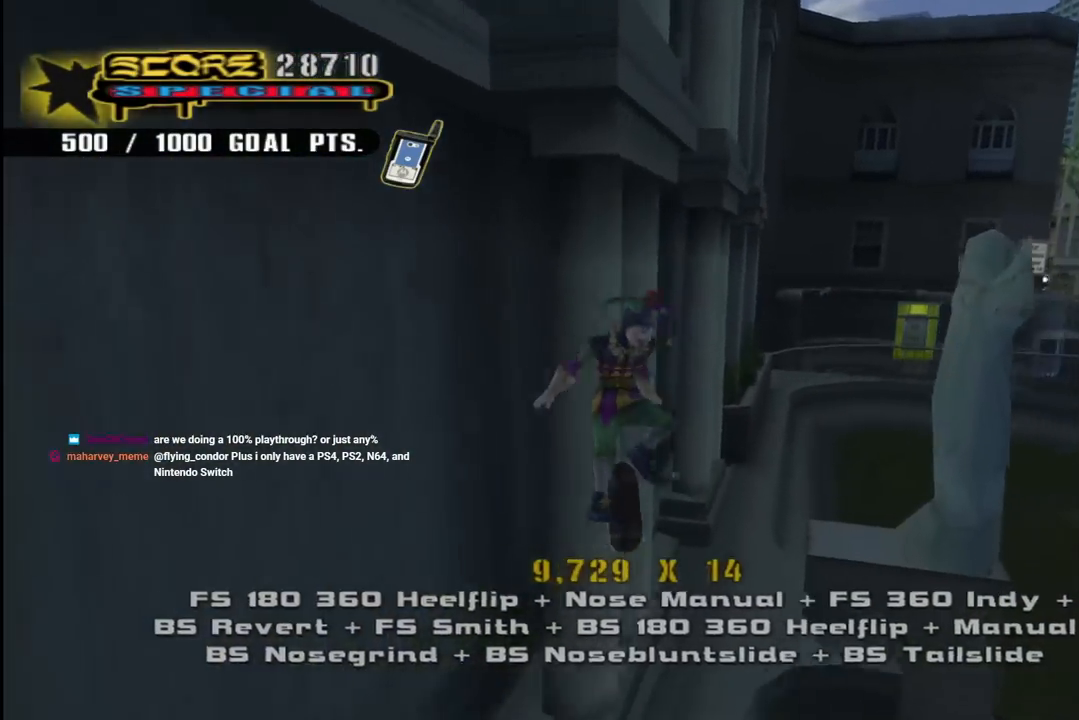
{"buttons": ["TRIANGLE", "DPAD_DOWN", "DPAD_RIGHT"], "left_stick": "center", "right_stick": "center", "events": [[50, "DPAD_UP", "down"], [133, "DPAD_UP", "up"], [233, "DPAD_DOWN", "down"], [233, "TRIANGLE", "down"], [300, "DPAD_RIGHT", "down"], [317, "DPAD_DOWN", "up"], [333, "DPAD_RIGHT", "up"], [333, "R1", "up"], [350, "DPAD_UP", "down"], [433, "DPAD_DOWN", "down"], [433, "DPAD_RIGHT", "down"], [433, "DPAD_UP", "up"]]}
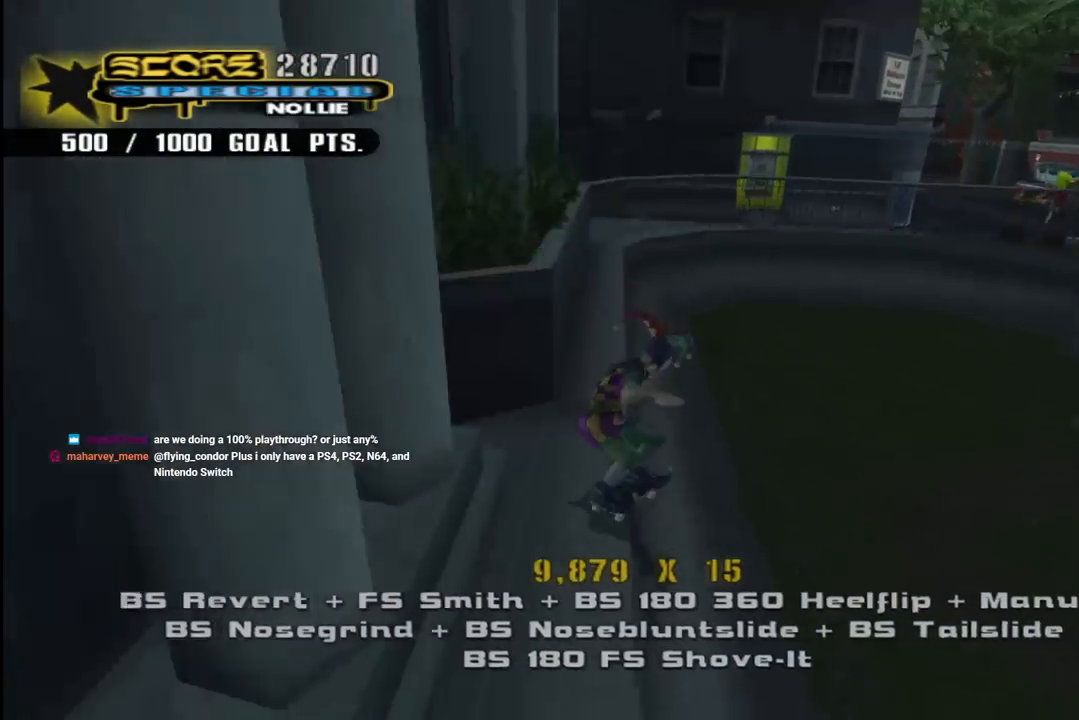
{"buttons": ["TRIANGLE", "DPAD_UP", "DPAD_LEFT"], "left_stick": "center", "right_stick": "center"}
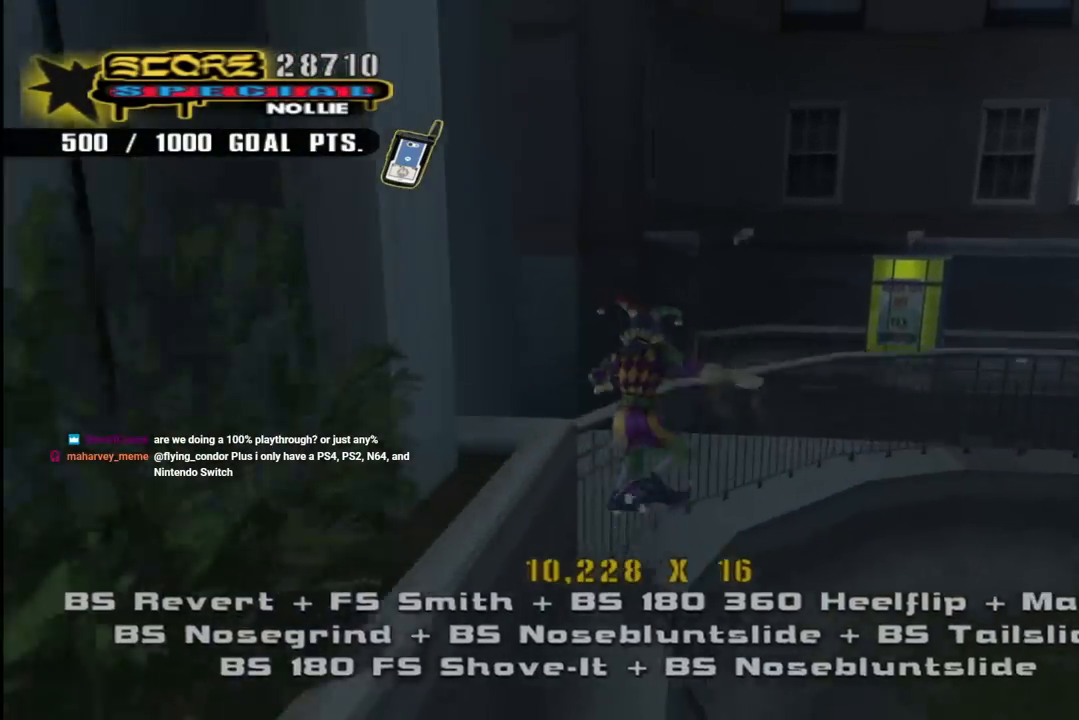
{"buttons": ["CROSS", "DPAD_LEFT"], "left_stick": "center", "right_stick": "center", "events": [[33, "DPAD_LEFT", "up"], [67, "DPAD_UP", "up"], [217, "CROSS", "down"], [217, "DPAD_RIGHT", "down"], [250, "TRIANGLE", "up"], [317, "DPAD_RIGHT", "up"], [450, "DPAD_LEFT", "down"]]}
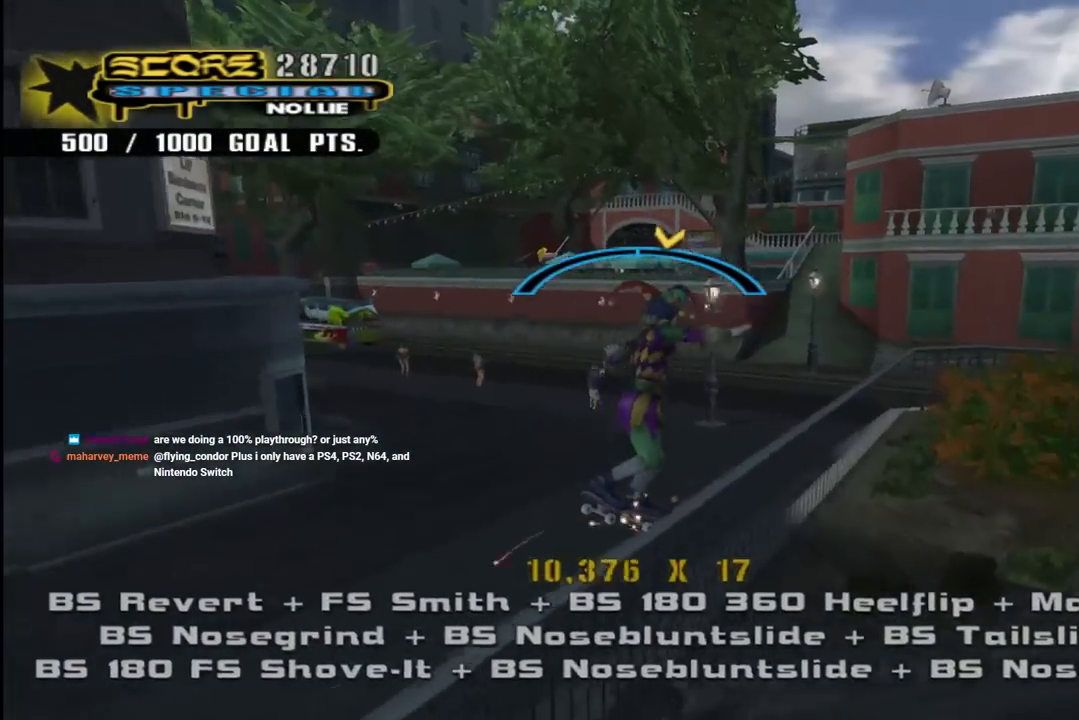
{"buttons": ["CROSS", "DPAD_LEFT"], "left_stick": "center", "right_stick": "center", "events": [[83, "DPAD_LEFT", "up"], [217, "DPAD_RIGHT", "down"], [317, "DPAD_RIGHT", "up"], [500, "DPAD_LEFT", "down"]]}
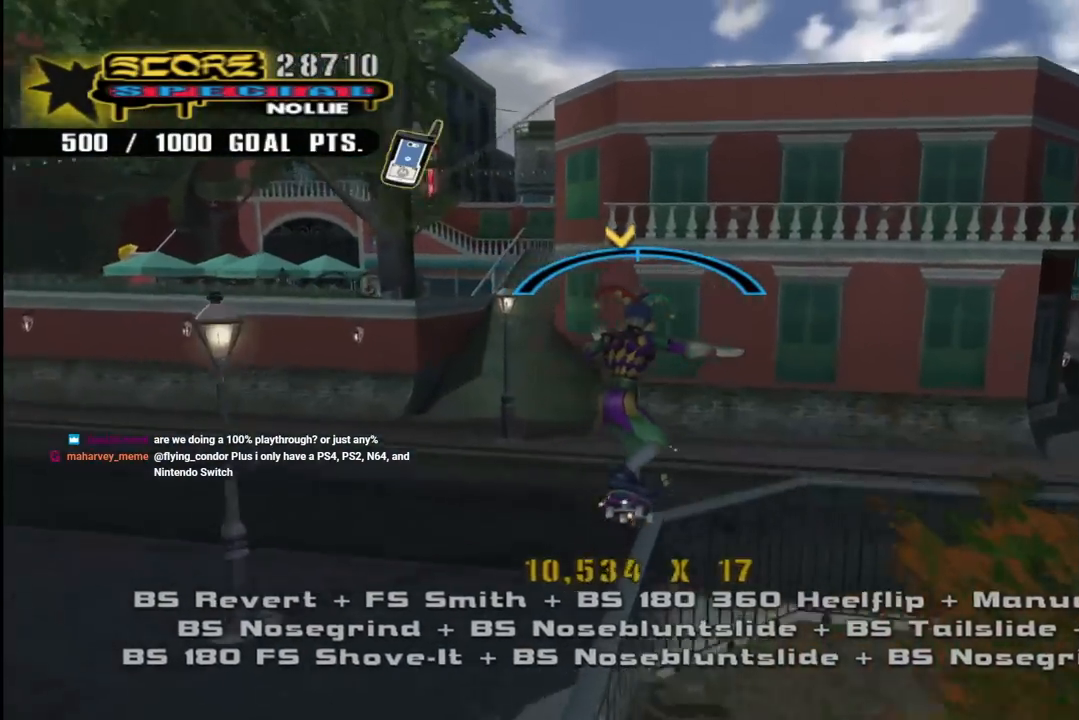
{"buttons": ["SQUARE", "DPAD_DOWN", "DPAD_RIGHT"], "left_stick": "center", "right_stick": "center", "events": [[100, "DPAD_LEFT", "up"], [183, "DPAD_DOWN", "down"], [183, "DPAD_RIGHT", "down"], [300, "SQUARE", "down"], [317, "CROSS", "up"], [400, "SQUARE", "up"], [467, "SQUARE", "down"]]}
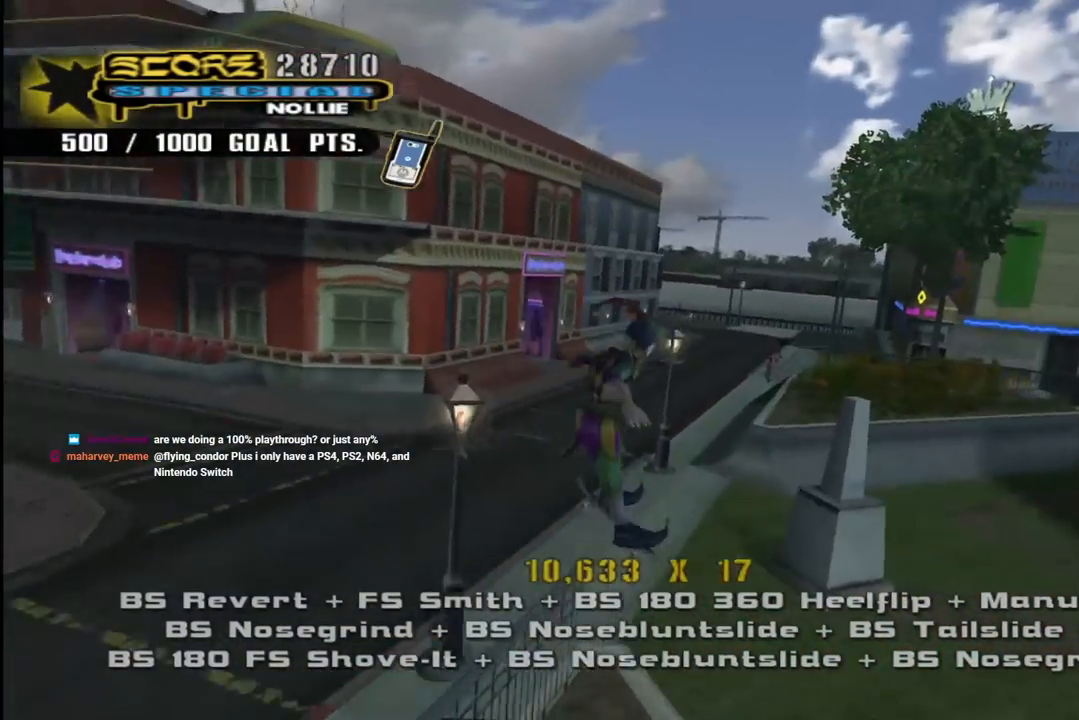
{"buttons": ["CROSS", "DPAD_UP"], "left_stick": "center", "right_stick": "center", "events": [[33, "DPAD_DOWN", "up"], [50, "DPAD_RIGHT", "up"], [150, "CROSS", "down"], [150, "SQUARE", "up"], [167, "DPAD_UP", "down"], [233, "DPAD_UP", "up"], [317, "DPAD_DOWN", "down"], [417, "DPAD_DOWN", "up"], [417, "DPAD_RIGHT", "down"], [433, "DPAD_RIGHT", "up"], [483, "DPAD_UP", "down"]]}
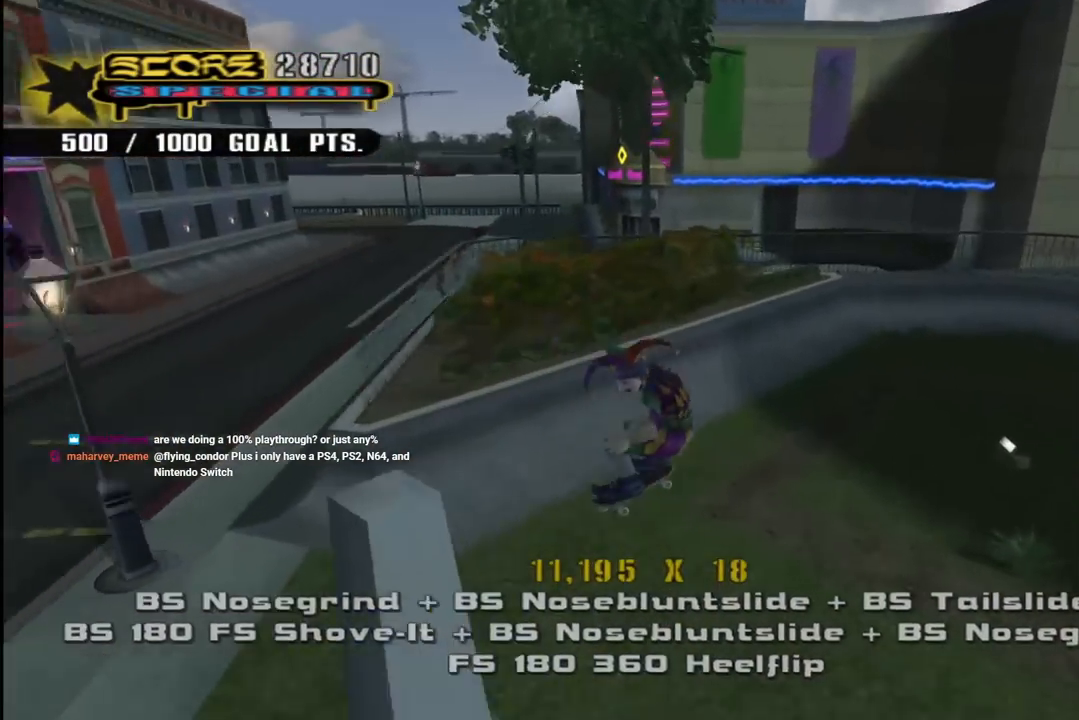
{"buttons": ["CROSS"], "left_stick": "center", "right_stick": "center", "events": [[67, "DPAD_UP", "up"], [117, "DPAD_DOWN", "down"], [250, "DPAD_DOWN", "up"], [250, "DPAD_LEFT", "down"], [333, "DPAD_UP", "down"], [400, "DPAD_UP", "up"], [467, "DPAD_LEFT", "up"]]}
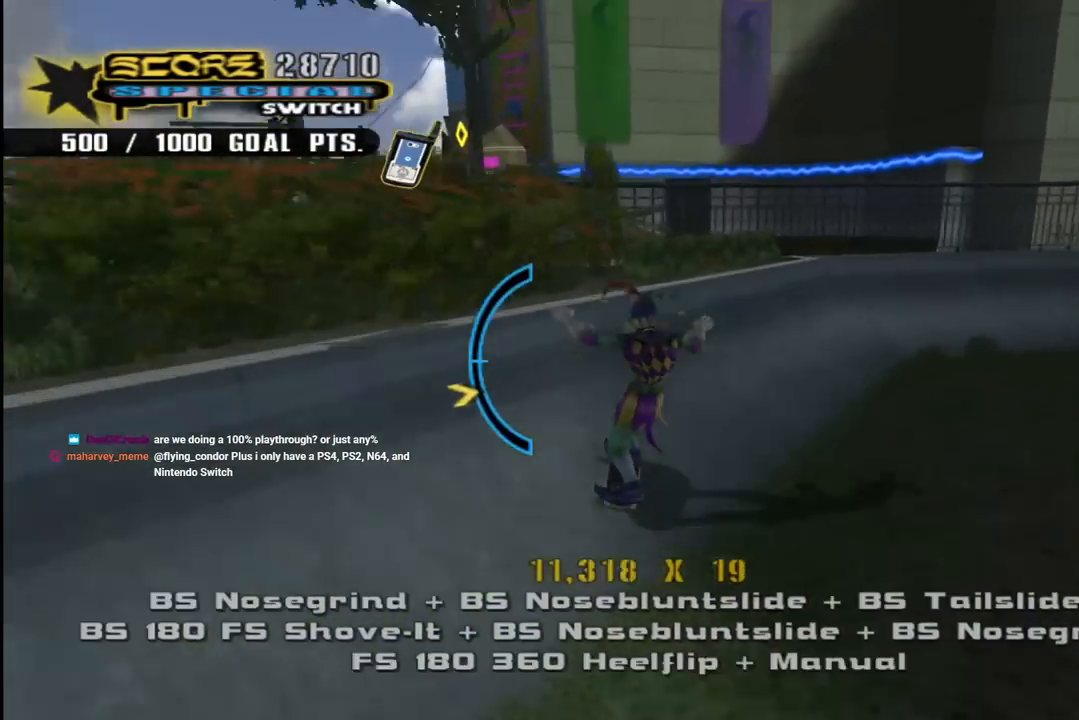
{"buttons": ["TRIANGLE", "R1"], "left_stick": "center", "right_stick": "center", "events": [[33, "DPAD_UP", "down"], [83, "DPAD_RIGHT", "down"], [100, "CROSS", "up"], [100, "TRIANGLE", "down"], [133, "DPAD_UP", "up"], [233, "CROSS", "down"], [250, "TRIANGLE", "up"], [333, "CROSS", "up"], [400, "R1", "down"], [450, "TRIANGLE", "down"], [500, "DPAD_RIGHT", "up"]]}
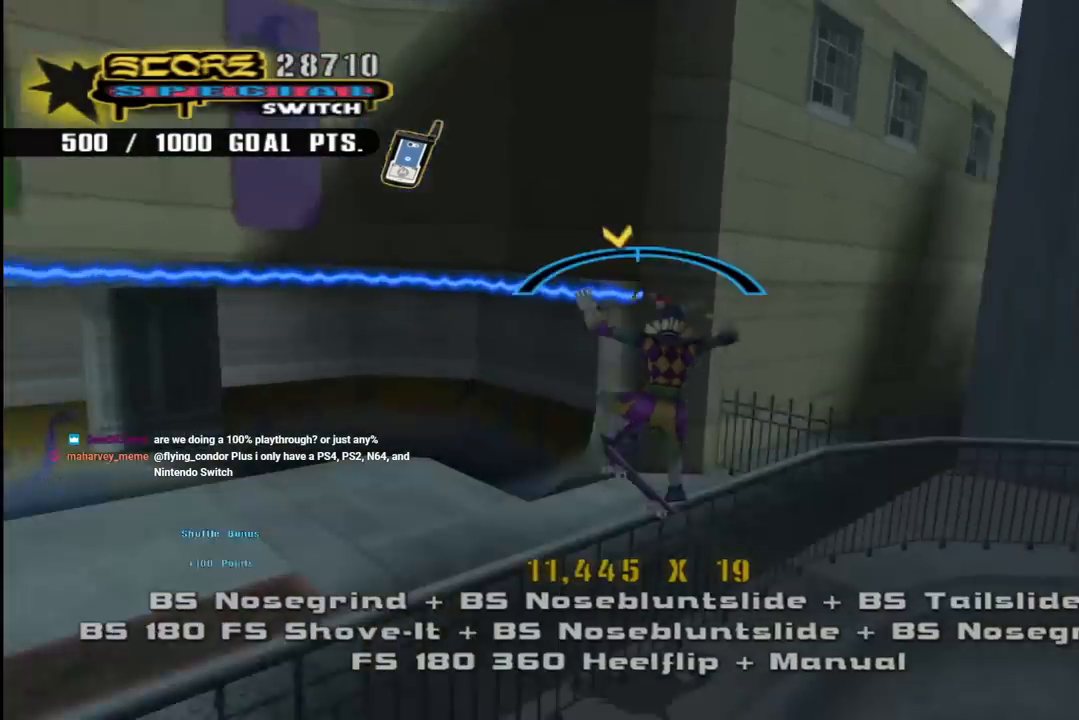
{"buttons": ["CROSS"], "left_stick": "center", "right_stick": "center", "events": [[183, "DPAD_LEFT", "down"], [217, "TRIANGLE", "up"], [233, "CROSS", "down"], [250, "R1", "up"], [267, "DPAD_LEFT", "up"]]}
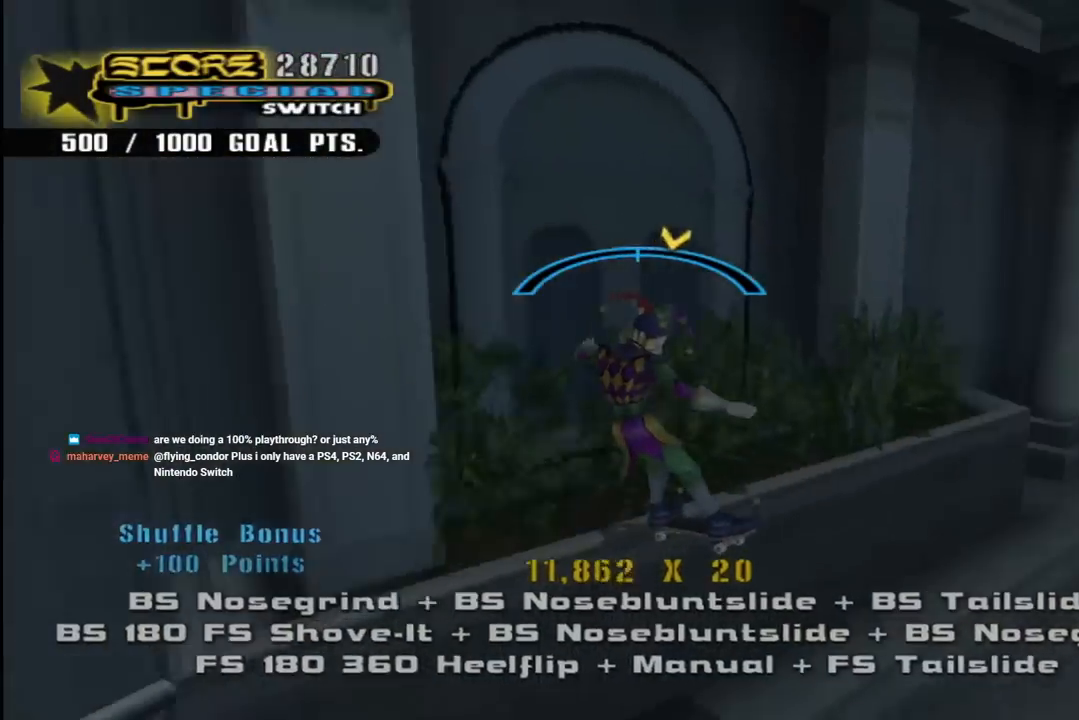
{"buttons": ["DPAD_UP"], "left_stick": "center", "right_stick": "center", "events": [[133, "DPAD_UP", "down"], [217, "SQUARE", "down"], [250, "CROSS", "up"], [350, "DPAD_UP", "up"], [383, "SQUARE", "up"], [433, "DPAD_UP", "down"]]}
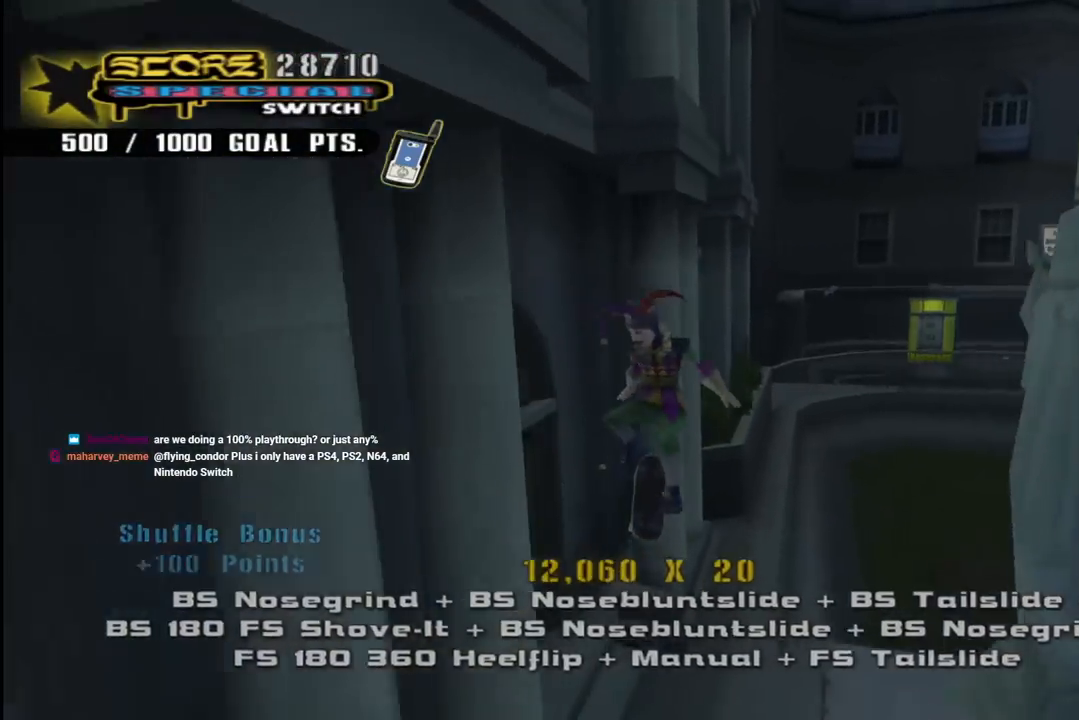
{"buttons": ["CROSS"], "left_stick": "center", "right_stick": "center"}
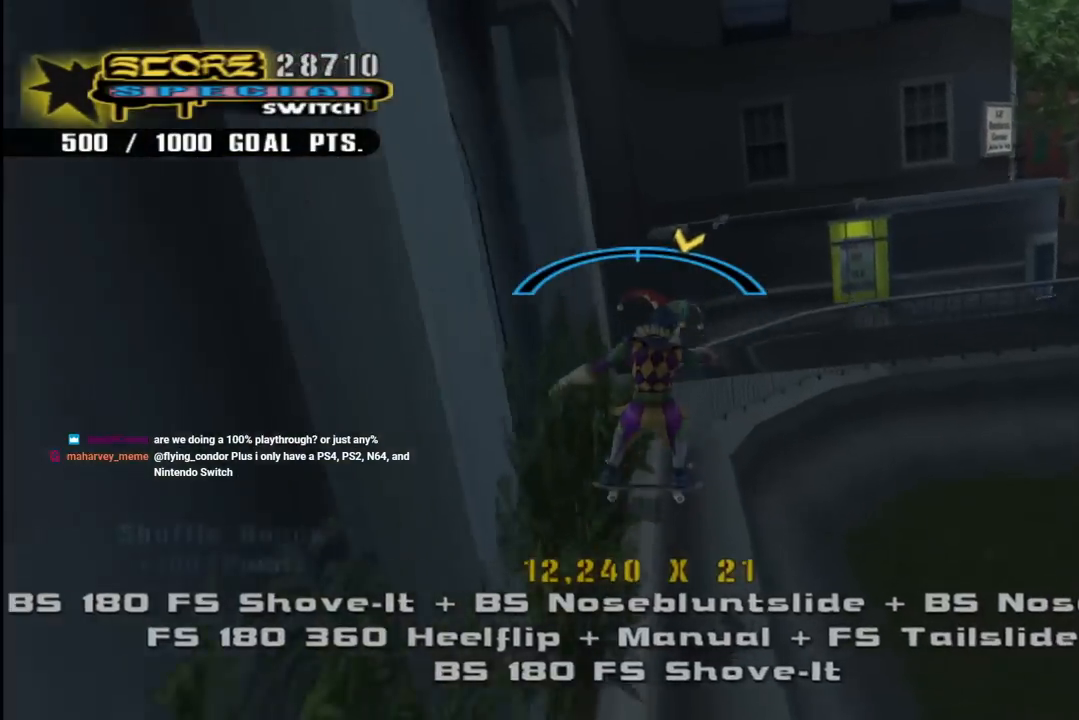
{"buttons": ["CROSS", "DPAD_RIGHT"], "left_stick": "center", "right_stick": "center", "events": [[117, "DPAD_RIGHT", "down"], [133, "SQUARE", "down"], [150, "TRIANGLE", "down"], [233, "DPAD_RIGHT", "up"], [333, "TRIANGLE", "up"], [350, "SQUARE", "up"], [500, "DPAD_RIGHT", "down"]]}
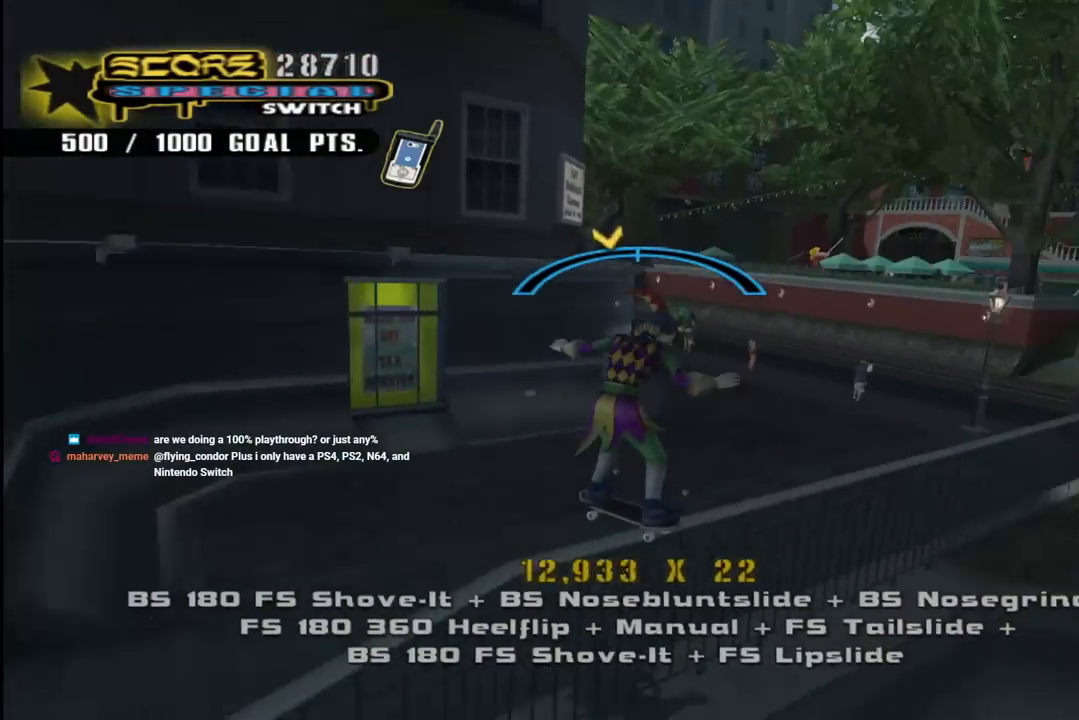
{"buttons": ["SQUARE"], "left_stick": "center", "right_stick": "center", "events": [[133, "DPAD_RIGHT", "up"], [217, "DPAD_LEFT", "down"], [233, "DPAD_UP", "down"], [300, "SQUARE", "down"], [333, "CROSS", "up"], [417, "SQUARE", "up"], [483, "DPAD_LEFT", "up"], [483, "SQUARE", "down"], [500, "DPAD_UP", "up"]]}
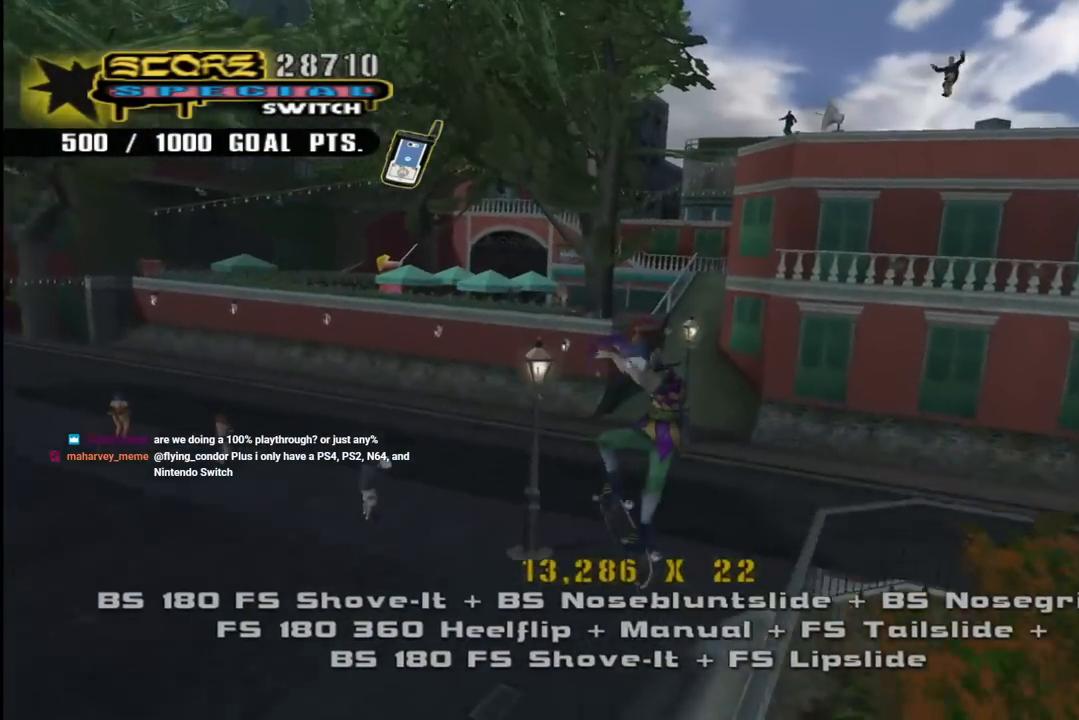
{"buttons": ["CROSS", "DPAD_UP"], "left_stick": "center", "right_stick": "center", "events": [[100, "DPAD_UP", "down"], [150, "CROSS", "down"], [150, "SQUARE", "up"], [167, "DPAD_UP", "up"], [250, "DPAD_DOWN", "down"], [367, "DPAD_DOWN", "up"], [467, "DPAD_UP", "down"]]}
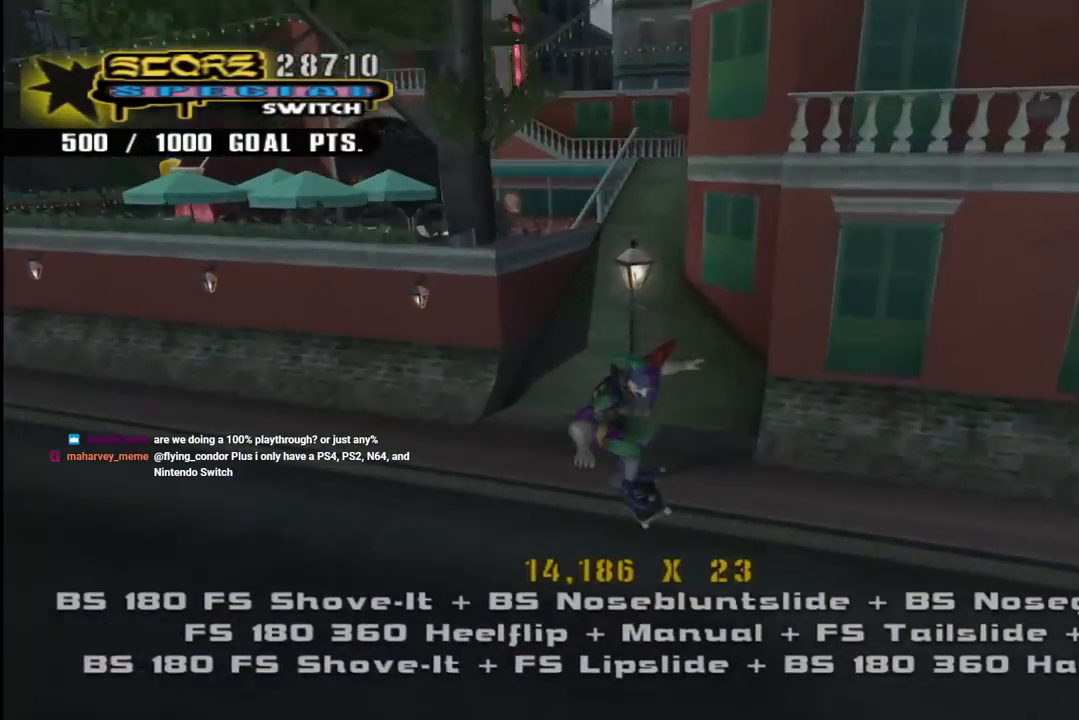
{"buttons": ["CROSS"], "left_stick": "center", "right_stick": "center", "events": [[50, "DPAD_UP", "up"], [100, "DPAD_DOWN", "down"], [300, "DPAD_LEFT", "down"], [317, "DPAD_DOWN", "up"], [467, "DPAD_LEFT", "up"]]}
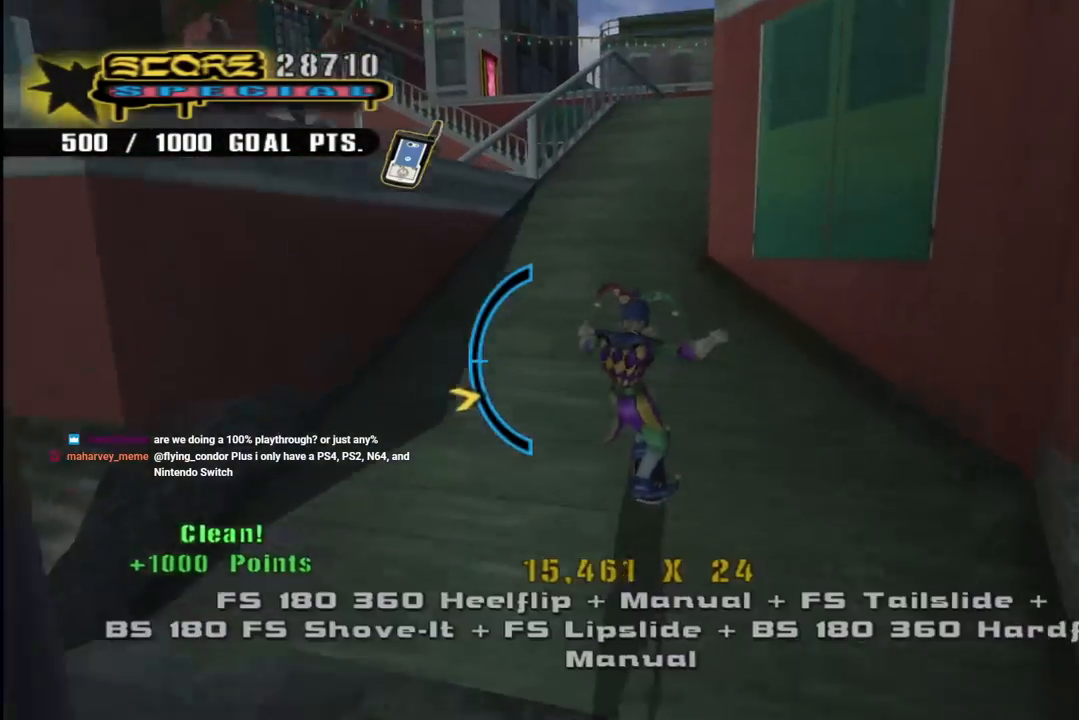
{"buttons": ["CROSS", "DPAD_UP"], "left_stick": "center", "right_stick": "center", "events": [[50, "DPAD_RIGHT", "down"], [67, "DPAD_DOWN", "down"], [150, "CROSS", "up"], [167, "TRIANGLE", "down"], [217, "DPAD_DOWN", "up"], [217, "DPAD_RIGHT", "up"], [283, "CROSS", "down"], [283, "TRIANGLE", "up"], [300, "DPAD_UP", "down"], [400, "CROSS", "up"], [400, "DPAD_UP", "up"], [483, "CROSS", "down"], [483, "DPAD_UP", "down"]]}
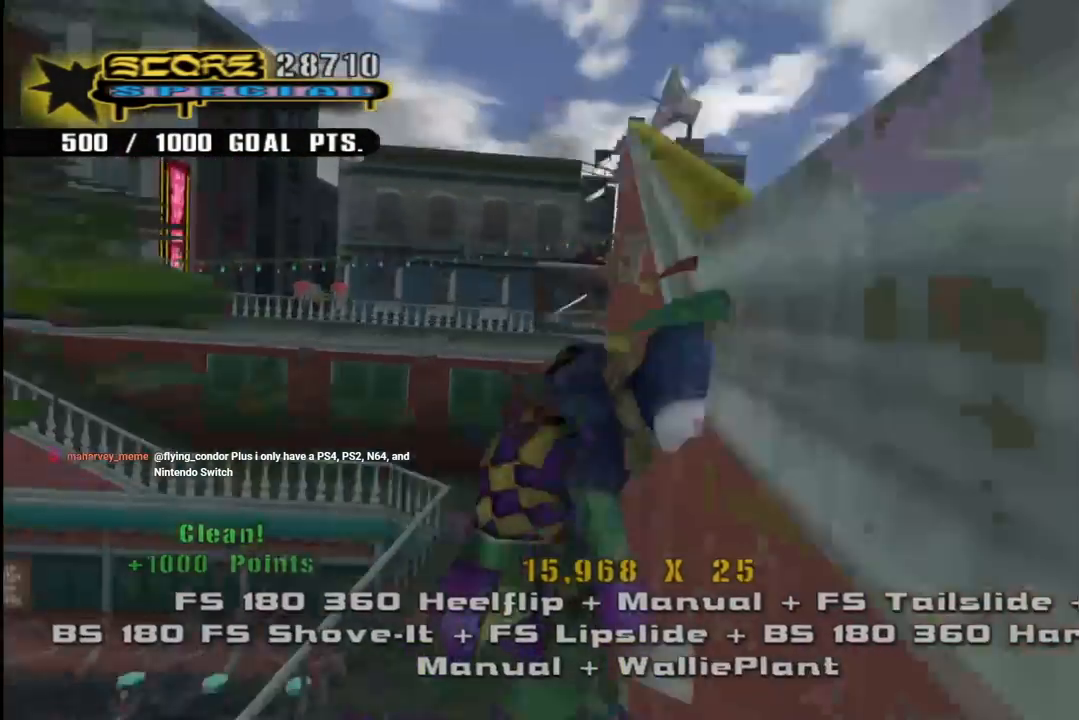
{"buttons": ["CROSS"], "left_stick": "center", "right_stick": "center", "events": [[67, "DPAD_UP", "up"], [117, "CROSS", "up"], [133, "DPAD_UP", "down"], [183, "CROSS", "down"], [250, "DPAD_UP", "up"], [250, "TRIANGLE", "down"], [317, "DPAD_UP", "down"], [333, "DPAD_UP", "up"], [467, "TRIANGLE", "up"]]}
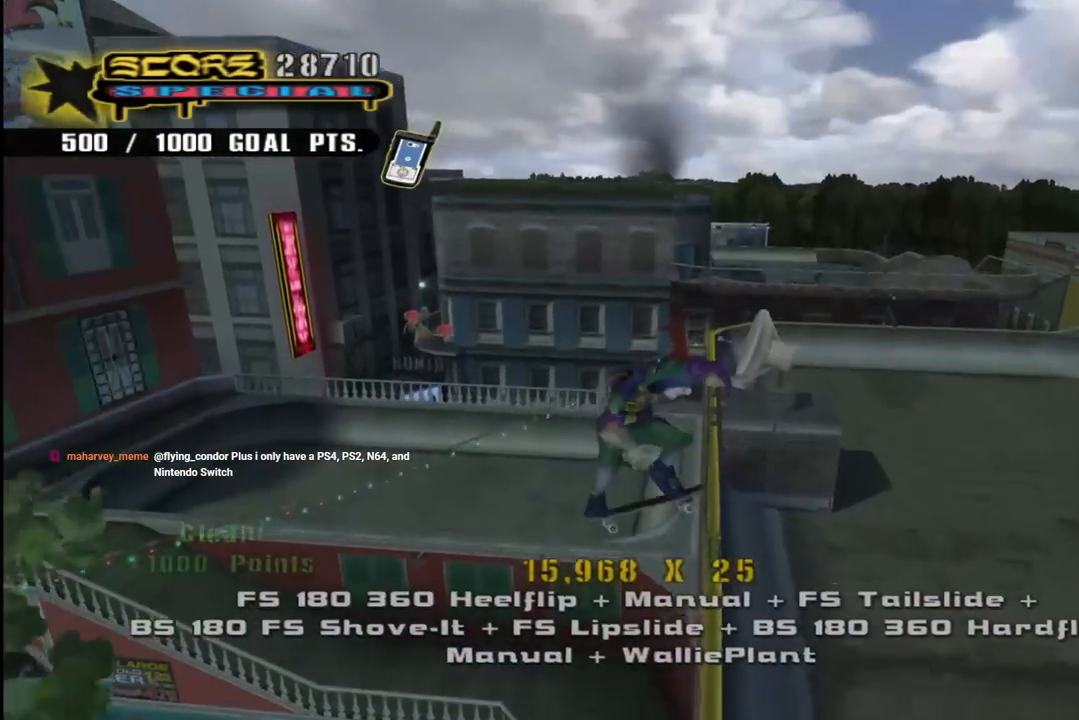
{"buttons": ["CROSS", "TRIANGLE", "DPAD_UP"], "left_stick": "center", "right_stick": "center", "events": [[83, "DPAD_RIGHT", "down"], [133, "DPAD_UP", "down"], [133, "R1", "down"], [183, "TRIANGLE", "down"], [367, "R1", "up"], [383, "DPAD_RIGHT", "up"]]}
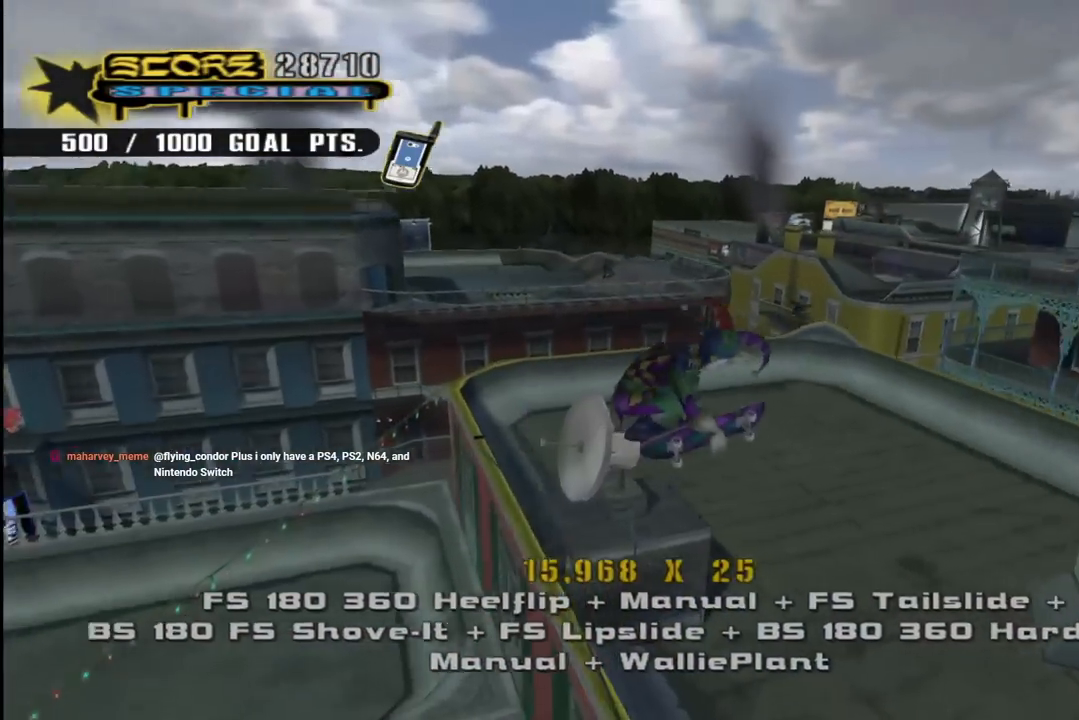
{"buttons": ["CROSS", "TRIANGLE"], "left_stick": "center", "right_stick": "center", "events": [[183, "DPAD_RIGHT", "down"], [367, "DPAD_RIGHT", "up"], [483, "DPAD_UP", "up"]]}
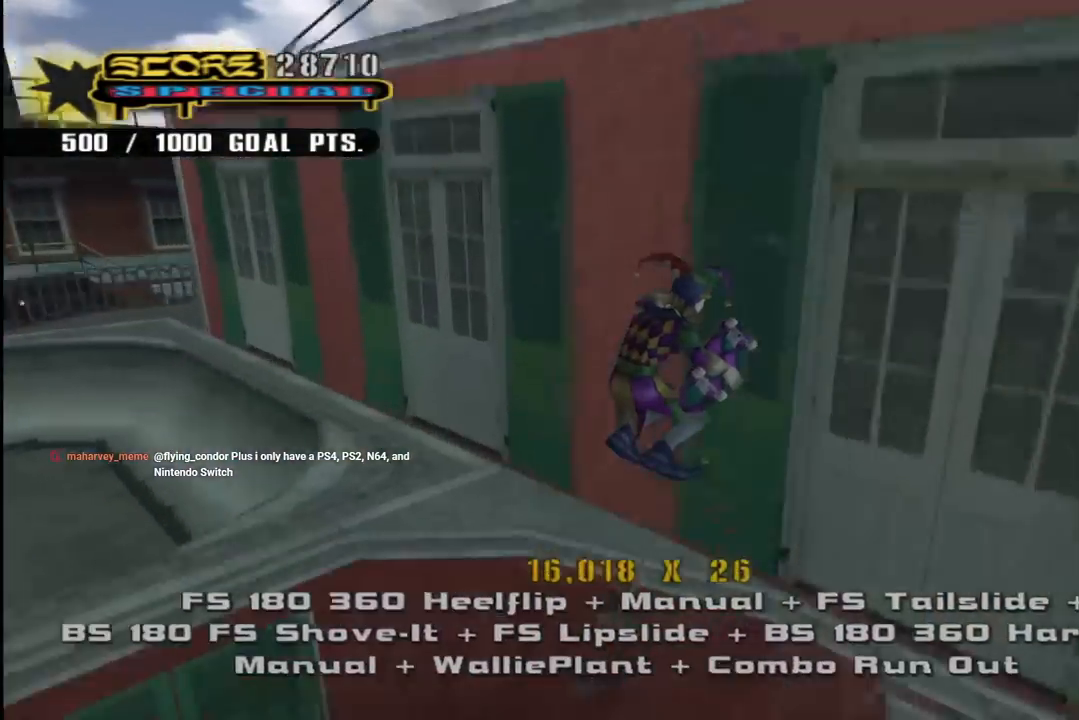
{"buttons": ["CROSS", "TRIANGLE", "DPAD_UP", "DPAD_LEFT"], "left_stick": "center", "right_stick": "center", "events": [[100, "DPAD_UP", "down"], [117, "TRIANGLE", "up"], [233, "DPAD_LEFT", "down"], [233, "TRIANGLE", "down"], [267, "CROSS", "up"], [417, "CROSS", "down"]]}
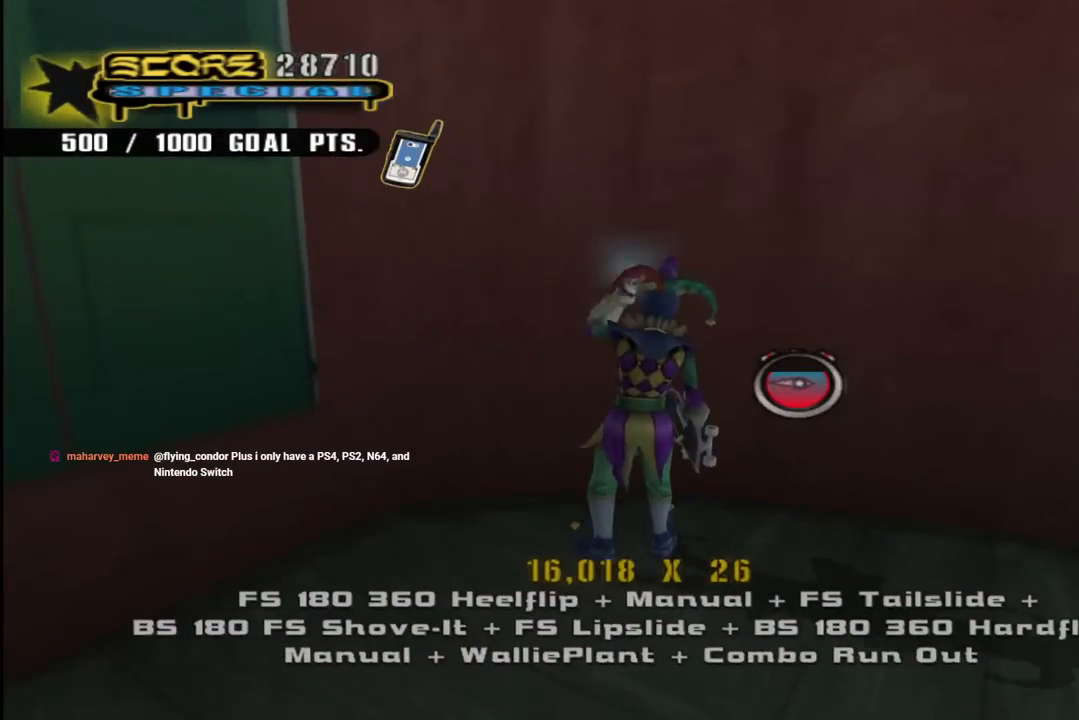
{"buttons": ["CROSS", "DPAD_LEFT"], "left_stick": "center", "right_stick": "center", "events": [[100, "DPAD_UP", "up"], [133, "DPAD_LEFT", "up"], [183, "TRIANGLE", "up"], [383, "DPAD_LEFT", "down"]]}
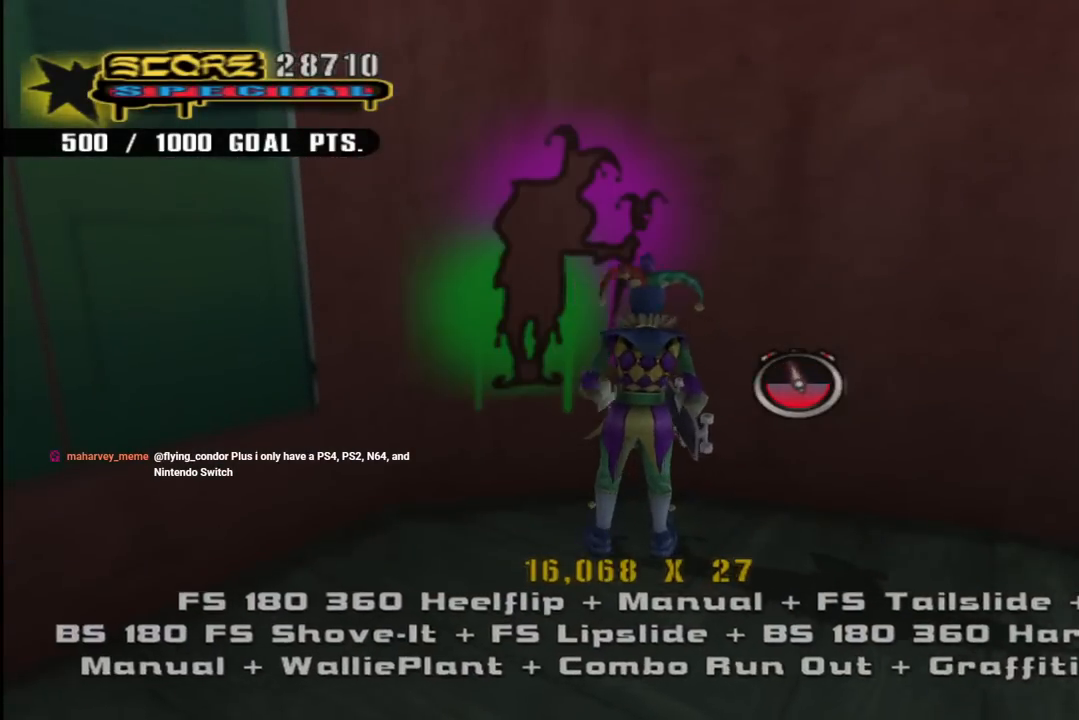
{"buttons": ["CROSS"], "left_stick": "center", "right_stick": "center", "events": [[17, "DPAD_DOWN", "down"], [200, "DPAD_DOWN", "up"], [217, "DPAD_UP", "down"], [250, "R1", "down"], [400, "DPAD_UP", "up"], [417, "R1", "up"], [433, "DPAD_LEFT", "up"]]}
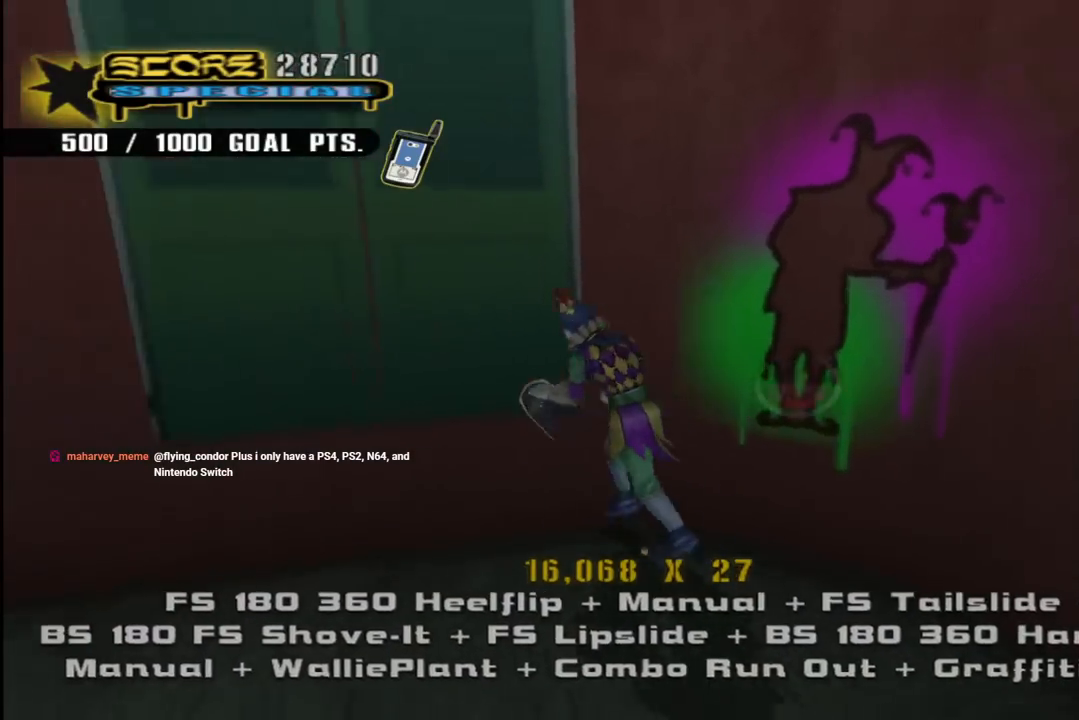
{"buttons": ["CROSS", "TRIANGLE"], "left_stick": "center", "right_stick": "center", "events": [[217, "DPAD_RIGHT", "down"], [317, "CROSS", "up"], [317, "TRIANGLE", "down"], [383, "DPAD_RIGHT", "up"], [500, "CROSS", "down"]]}